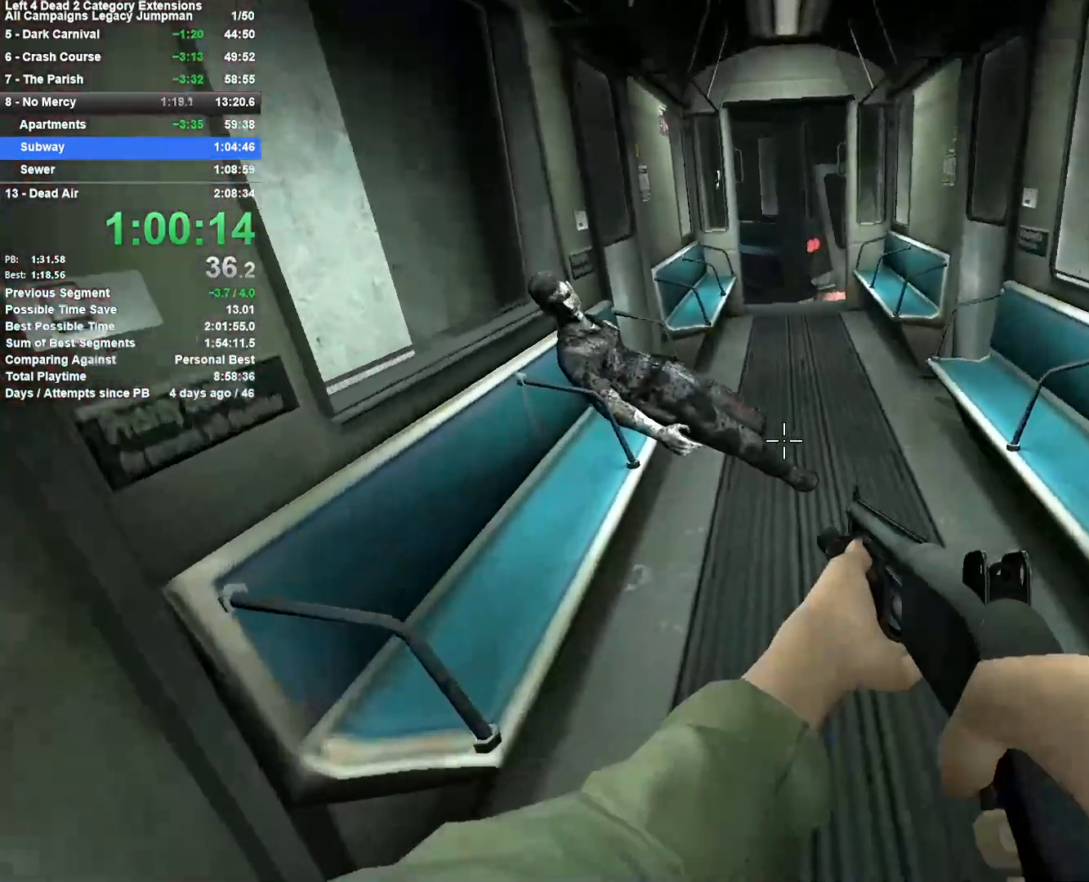
Gameplay with keyboard and mouse; each line is a JSON object with the keys and mouse buttons held at the frame after it. "events" lists presses ("down") and releases ("up") of "1", "2", "3", "4", "5", "a", "alt", "c", "ctrl", "d", "e", "f", "q", "r", "s", "shift", "space", "tab", "v", "w", "x", "z", "mouse_left", "mouse_middle", "mouse_right", "mouse_mb4", "mouse_mb5", "mouse_wheel_up" and "mouse_wheel_down" between this image and that frame as [ms after this image, input, new state], when the widget could be followed in between. "mouse_left", "mouse_middle", "mouse_right", "mouse_mb4", "mouse_mb5", "mouse_wheel_up", "mouse_wheel_down" = the "left", "middle", "right", "mb4", "mb5", "wheel_up", "wheel_down" buttons of the "mouse" list. No other keys are recorded. Mouse movement is not recorded.
{"keys": ["w"], "mouse": [], "events": [[117, "d", "up"]]}
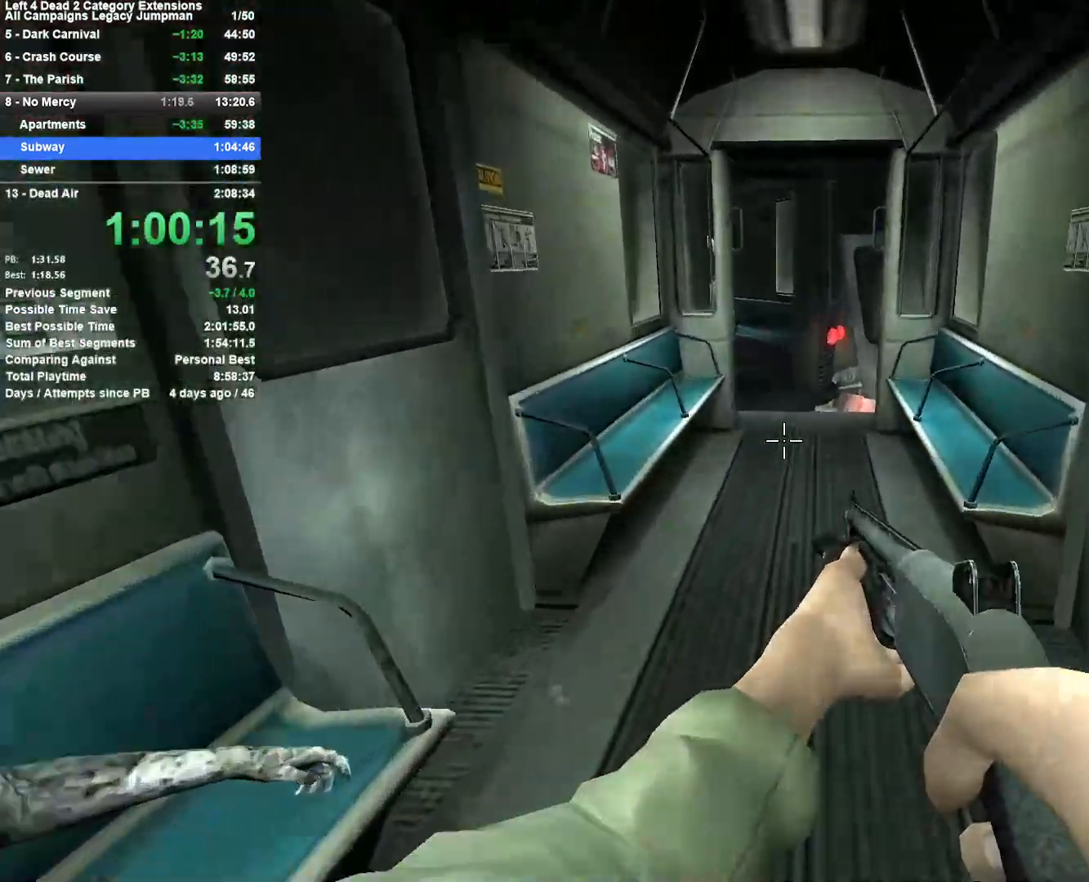
{"keys": ["d"], "mouse": [], "events": [[183, "space", "down"], [317, "d", "down"], [367, "space", "up"], [367, "w", "up"]]}
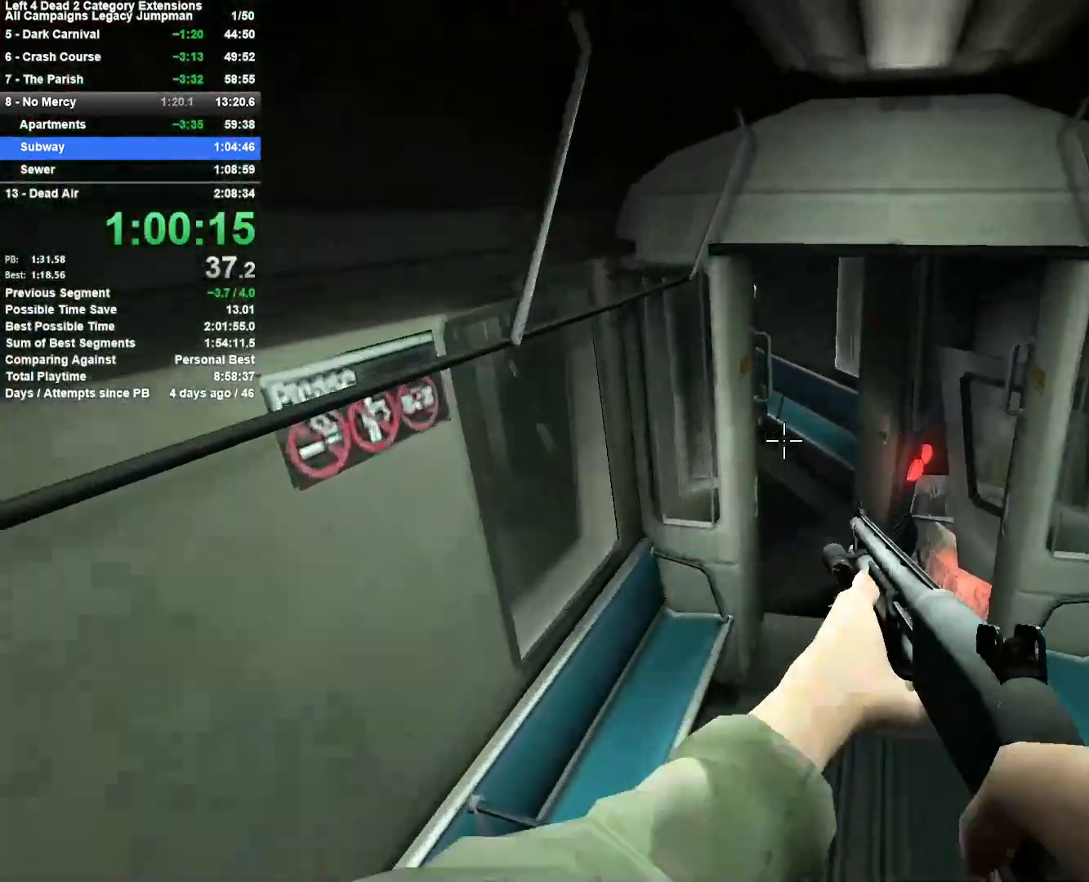
{"keys": ["w"], "mouse": [], "events": [[150, "w", "down"], [200, "d", "up"], [300, "d", "down"], [433, "d", "up"]]}
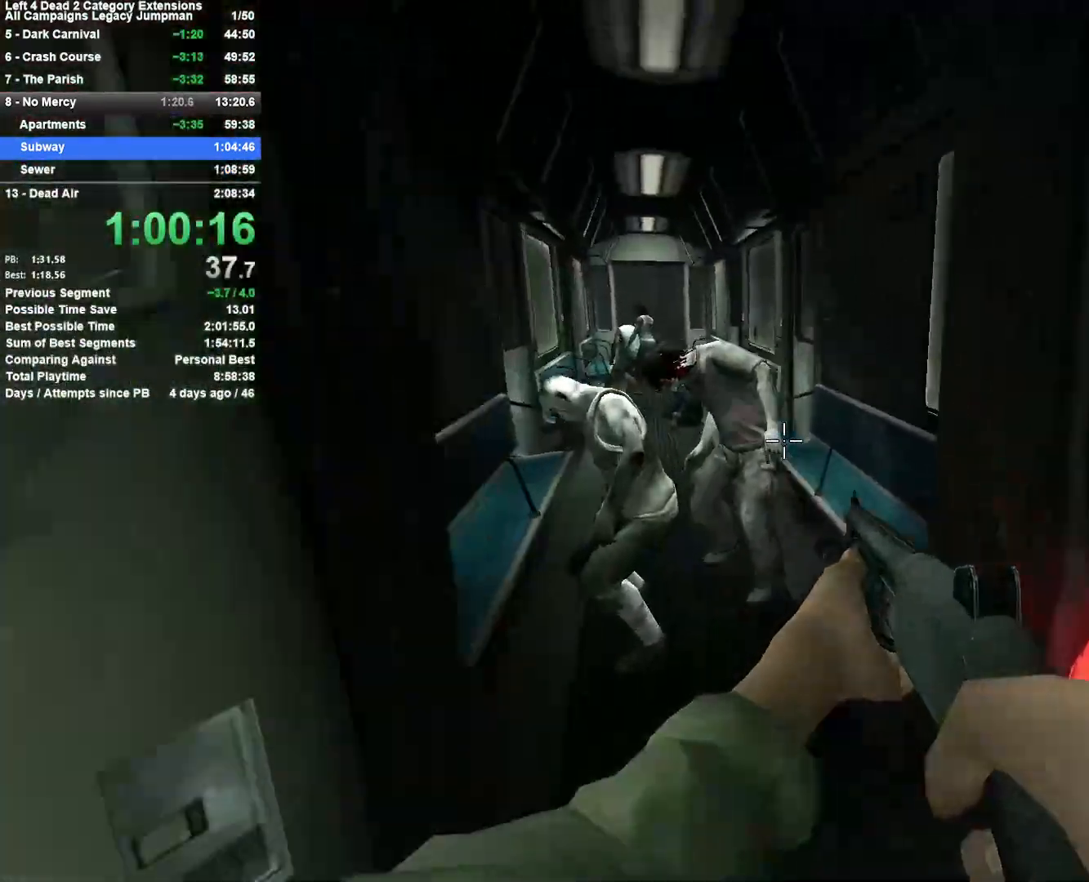
{"keys": ["d", "w"], "mouse": ["right"], "events": [[67, "mouse_left", "down"], [117, "a", "down"], [117, "mouse_right", "down"], [267, "a", "up"], [300, "d", "down"], [300, "mouse_left", "up"]]}
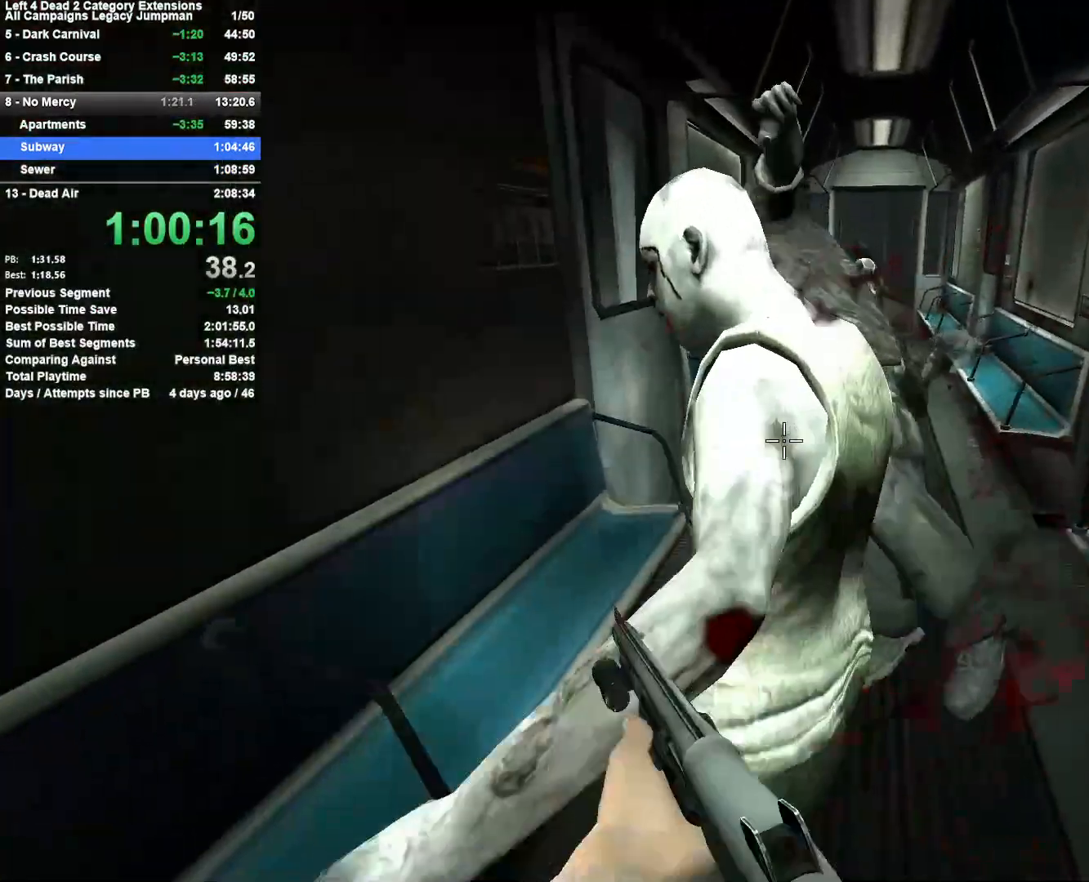
{"keys": ["d", "w"], "mouse": ["left", "right"], "events": [[33, "mouse_right", "up"], [83, "d", "up"], [183, "a", "down"], [317, "a", "up"], [367, "mouse_left", "down"], [417, "d", "down"], [417, "mouse_right", "down"]]}
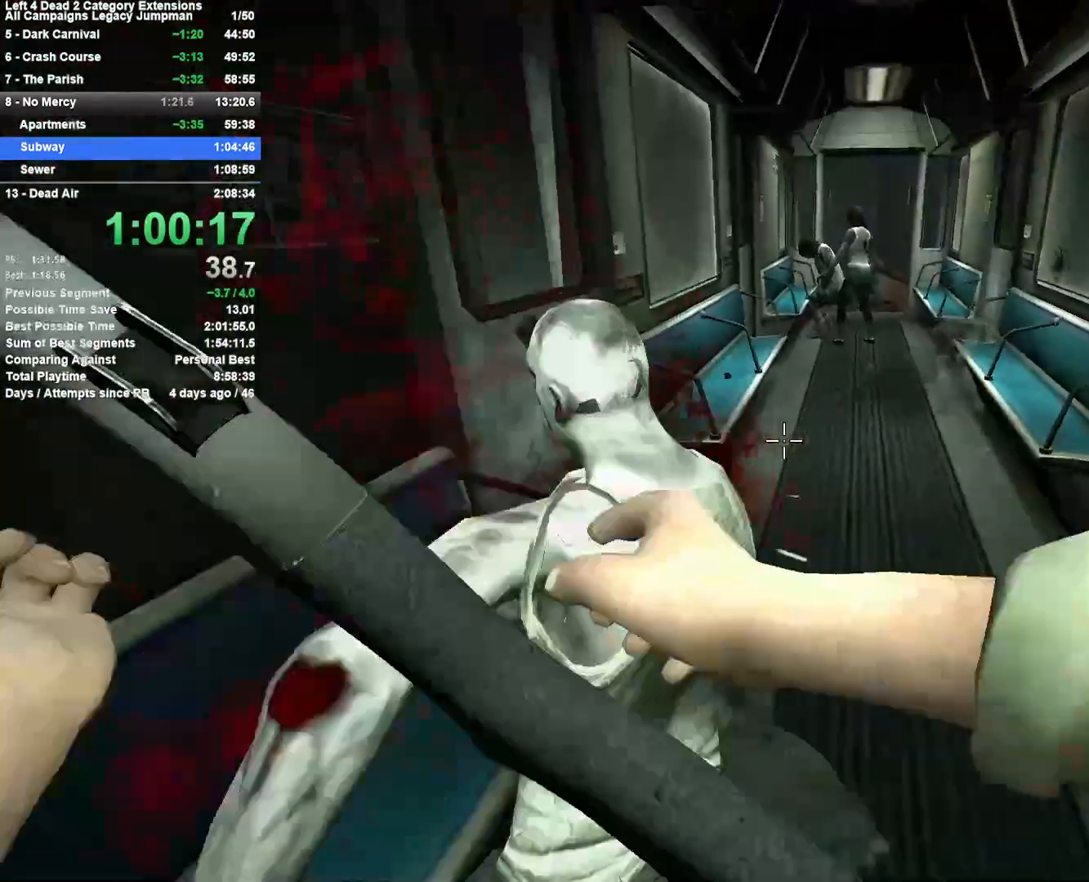
{"keys": ["w"], "mouse": [], "events": [[17, "mouse_left", "up"], [50, "d", "up"], [100, "mouse_right", "up"]]}
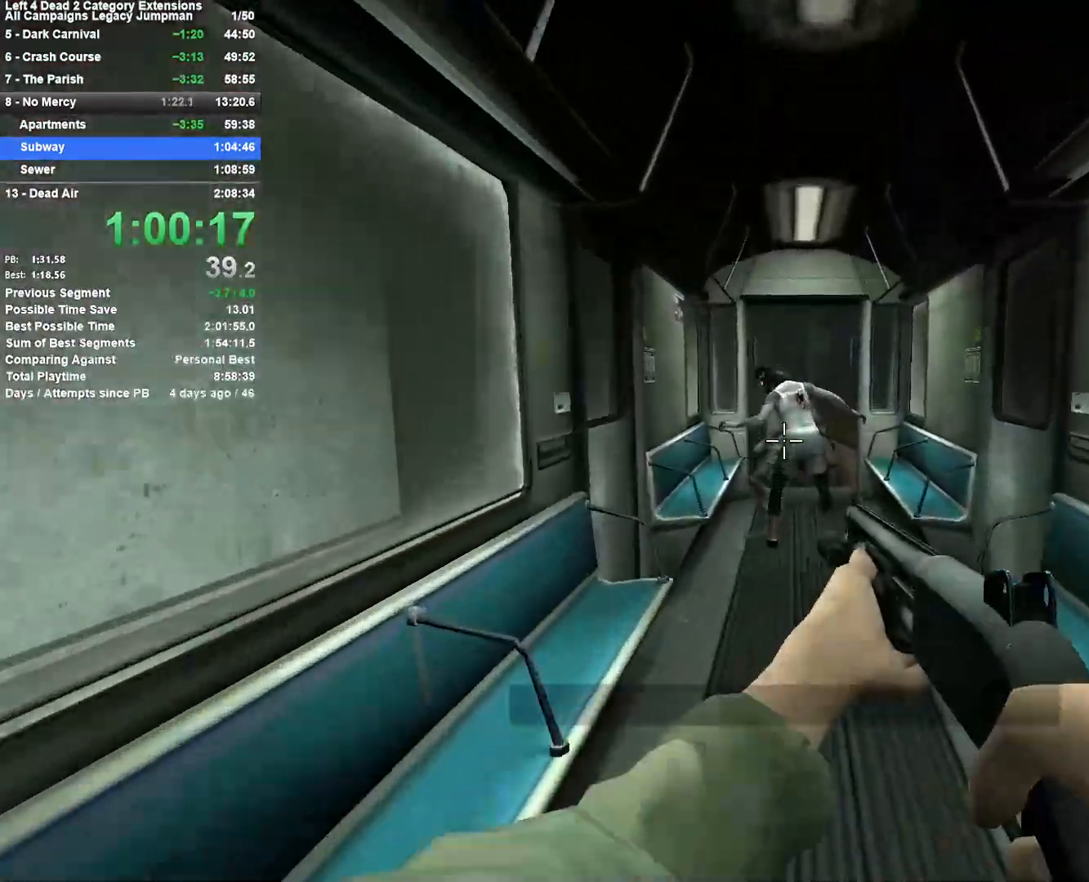
{"keys": ["w"], "mouse": [], "events": [[117, "mouse_left", "down"], [167, "mouse_right", "down"], [267, "d", "down"], [300, "mouse_left", "up"], [350, "d", "up"], [350, "mouse_right", "up"]]}
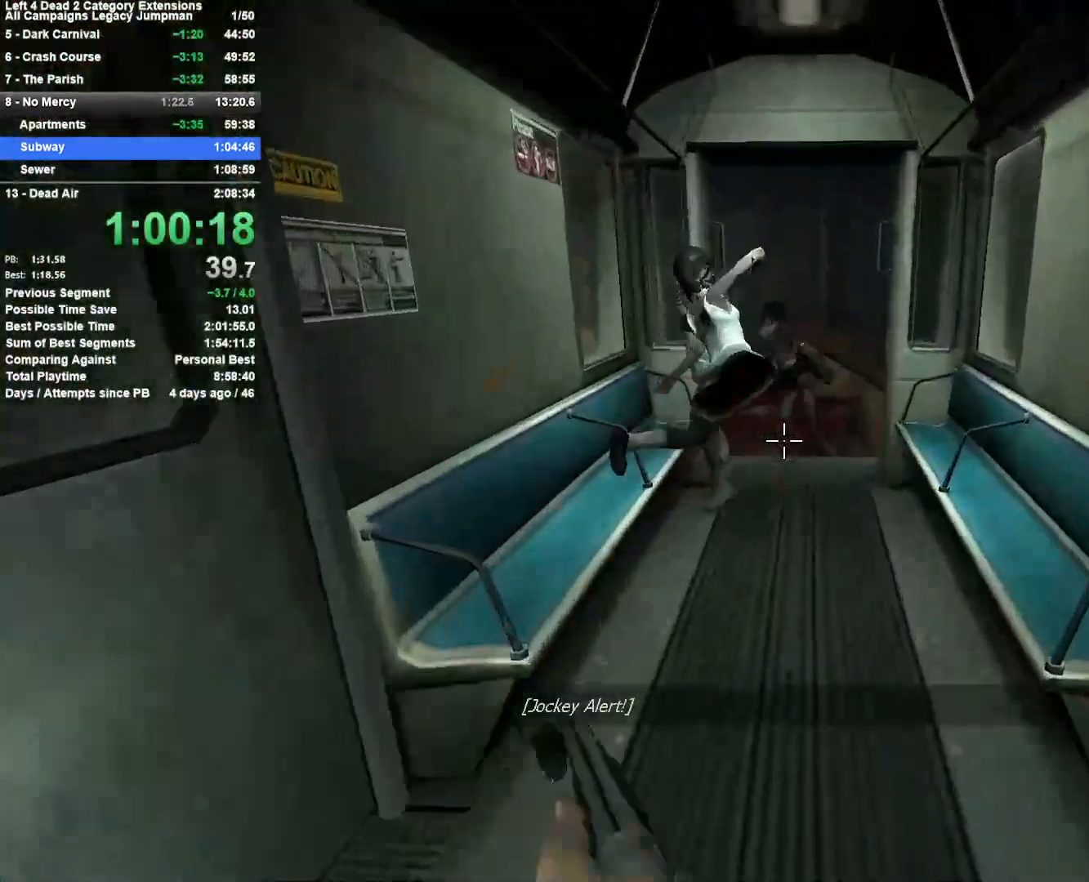
{"keys": ["w"], "mouse": [], "events": [[33, "r", "down"], [133, "r", "up"]]}
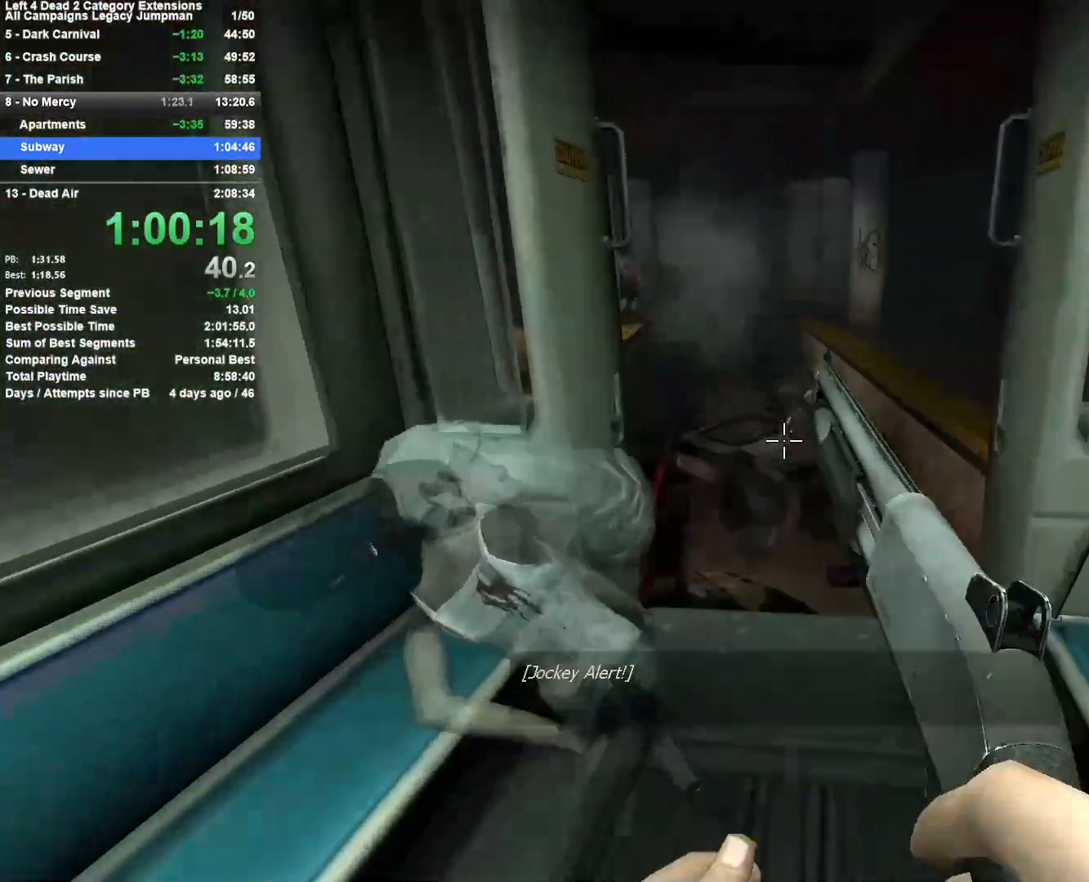
{"keys": ["a", "space"], "mouse": [], "events": [[433, "a", "down"], [433, "space", "down"], [483, "w", "up"]]}
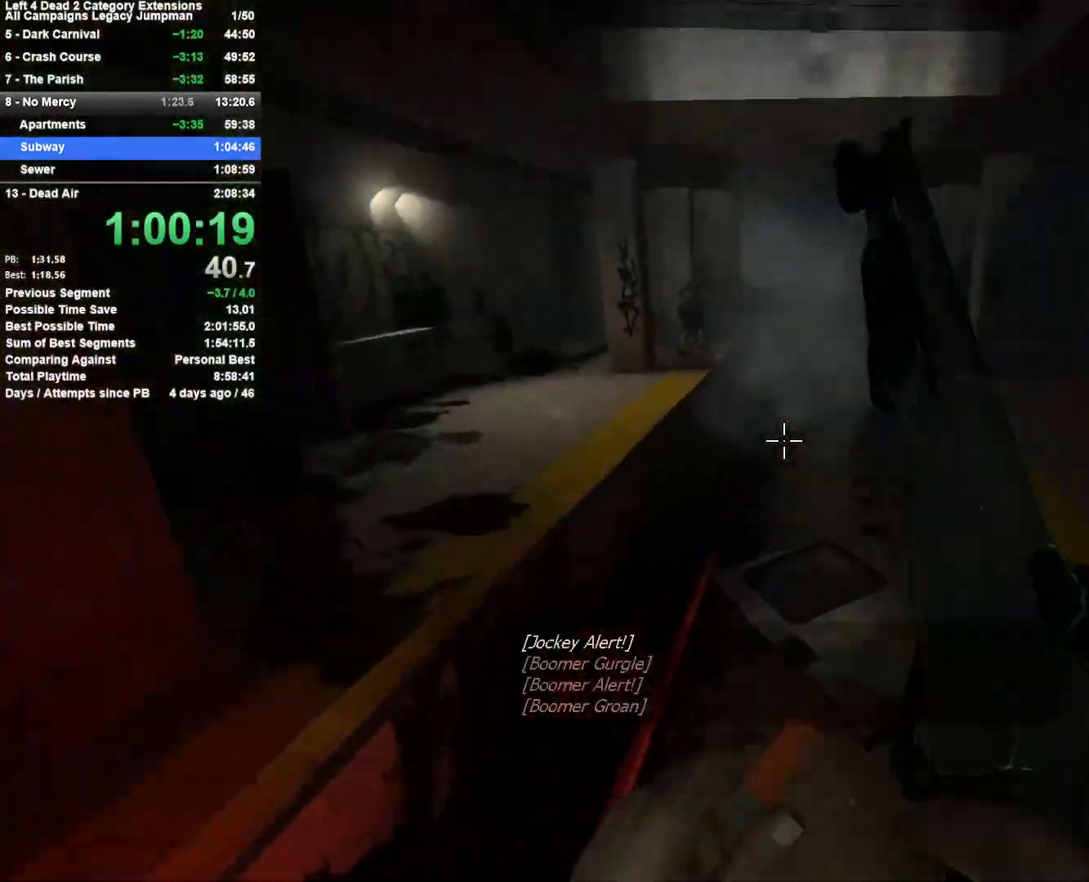
{"keys": ["w"], "mouse": [], "events": [[67, "space", "up"], [350, "w", "down"], [450, "a", "up"]]}
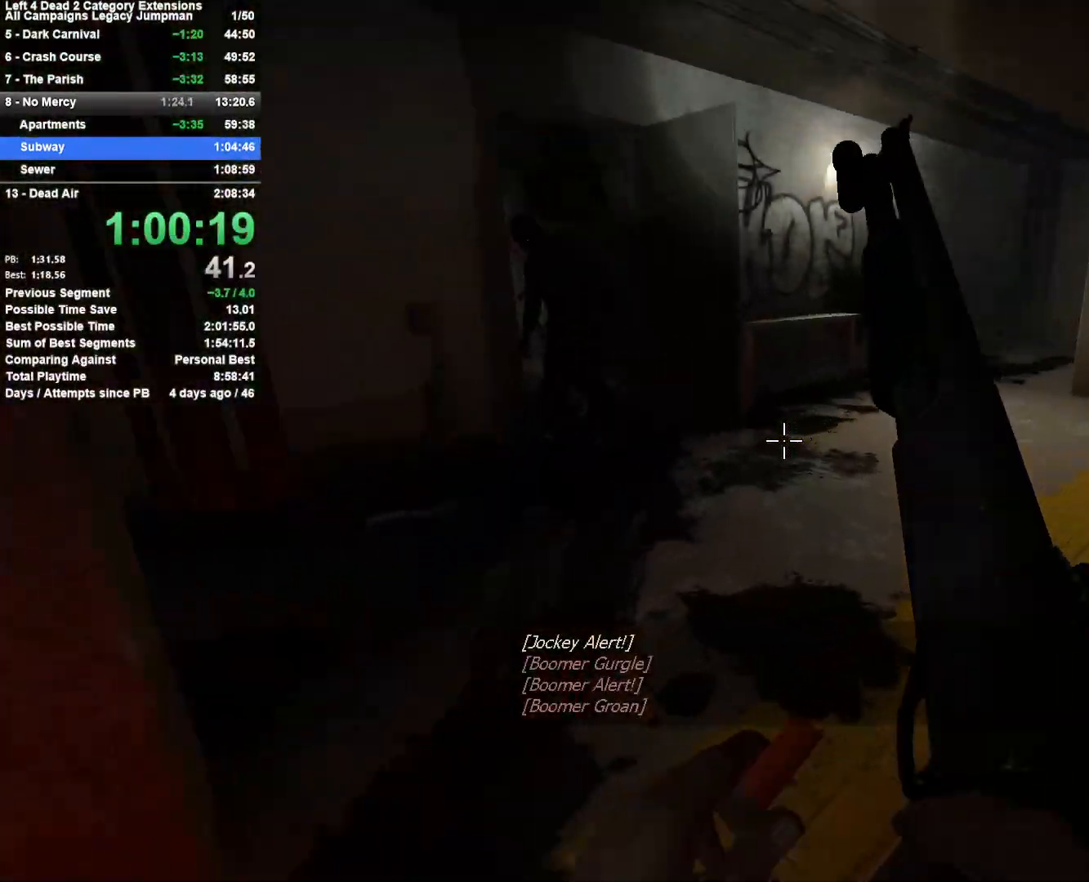
{"keys": ["a"], "mouse": ["left"], "events": [[283, "space", "down"], [367, "a", "down"], [367, "mouse_left", "down"], [417, "space", "up"], [417, "w", "up"]]}
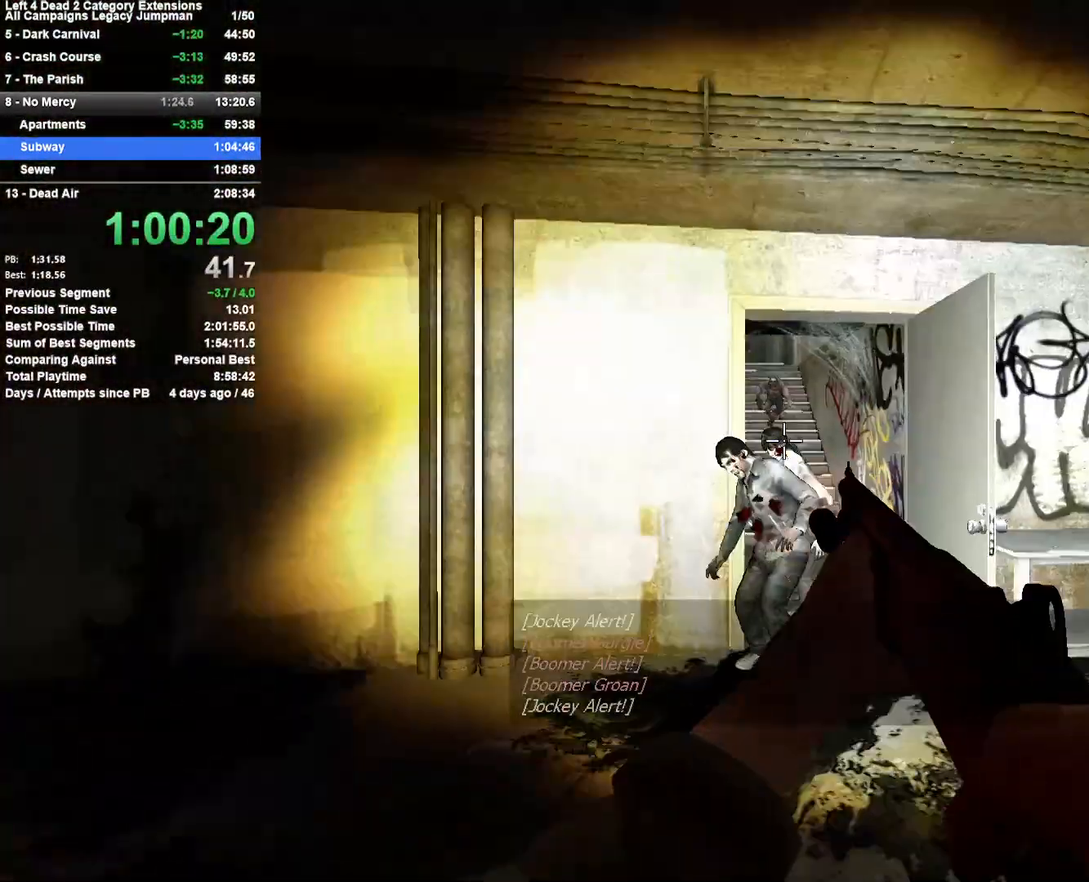
{"keys": ["a"], "mouse": [], "events": [[50, "w", "down"], [100, "a", "up"], [250, "mouse_left", "up"], [433, "a", "down"], [483, "w", "up"]]}
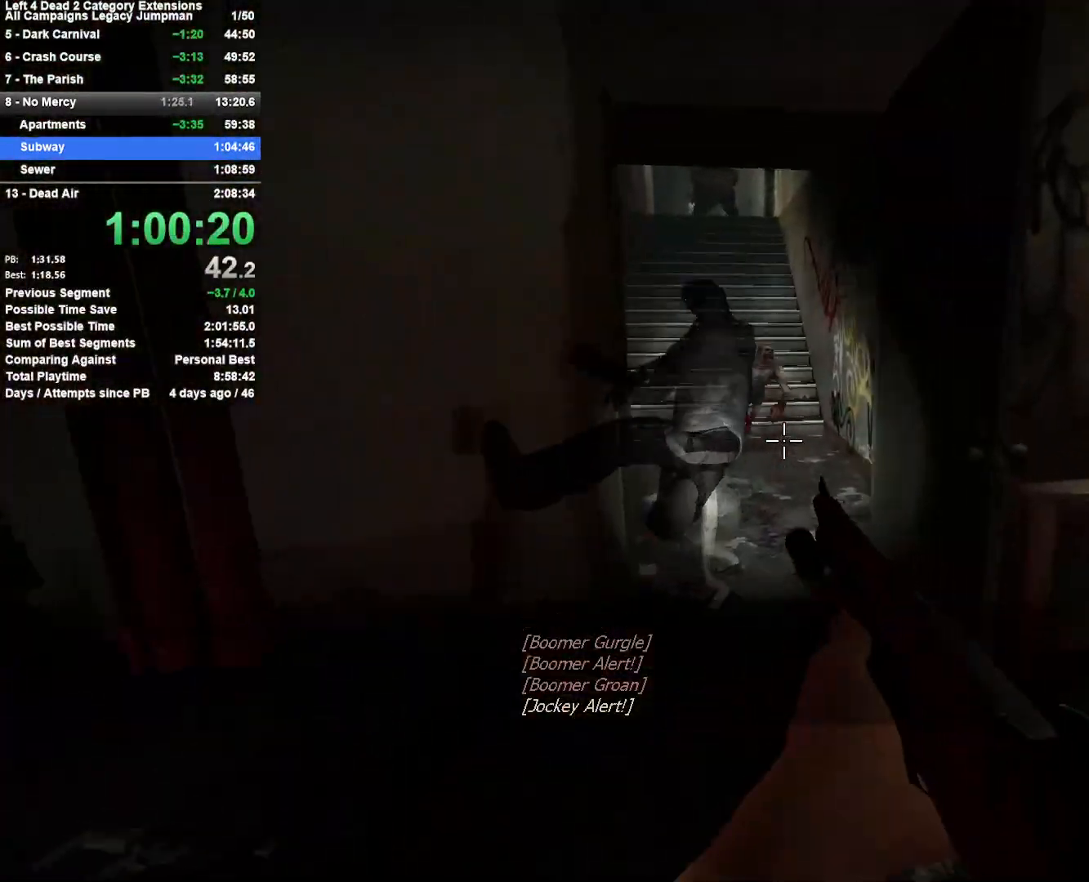
{"keys": ["a", "s"], "mouse": ["left", "right"], "events": [[67, "a", "up"], [67, "w", "down"], [117, "d", "down"], [217, "d", "up"], [217, "w", "up"], [300, "a", "down"], [350, "mouse_left", "down"], [450, "mouse_right", "down"], [500, "s", "down"]]}
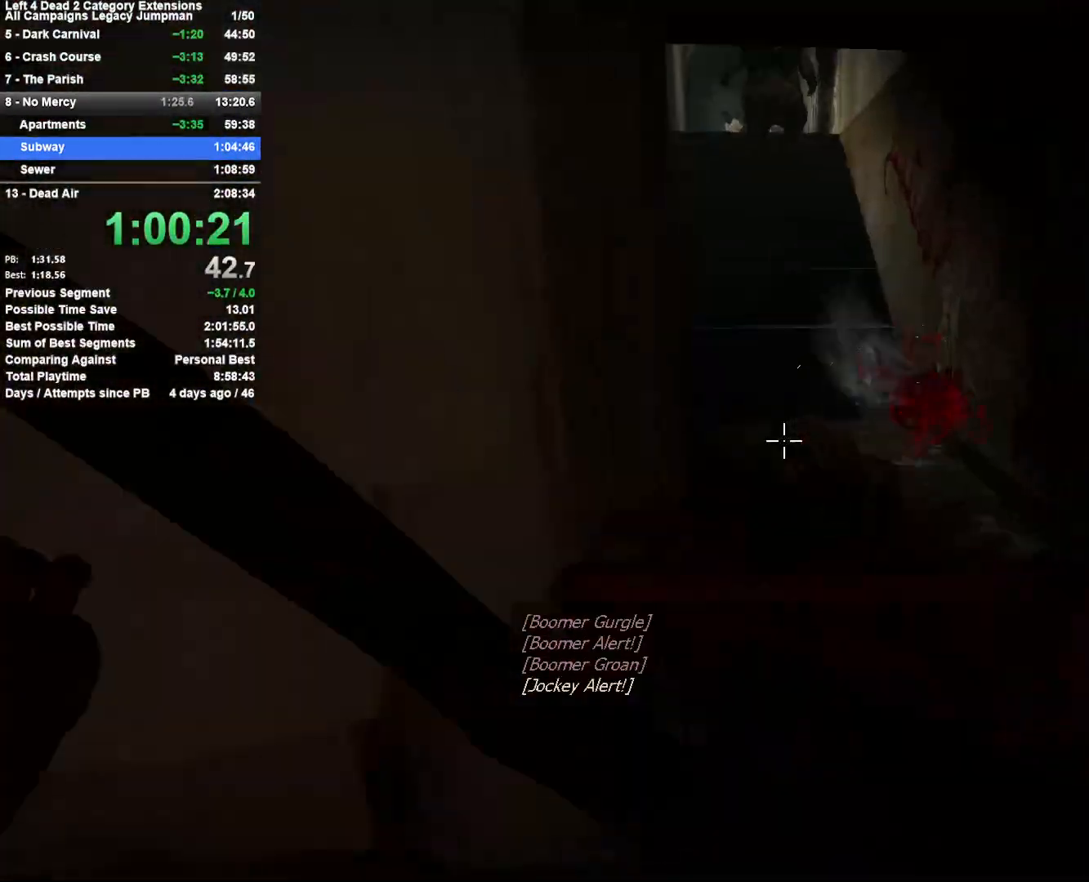
{"keys": ["a"], "mouse": [], "events": [[183, "s", "up"], [267, "a", "up"], [267, "d", "down"], [267, "mouse_left", "up"], [317, "mouse_right", "up"], [367, "a", "down"], [417, "d", "up"]]}
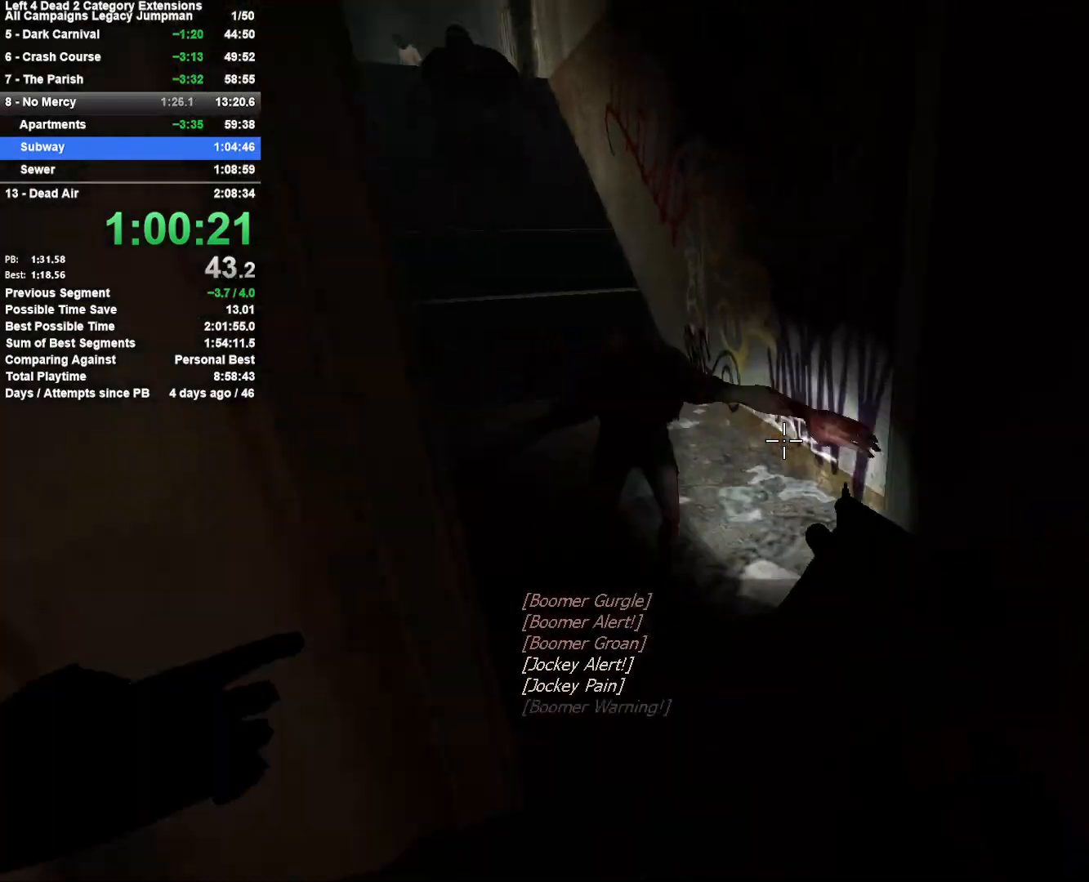
{"keys": ["a", "w"], "mouse": [], "events": [[17, "w", "down"], [50, "a", "up"], [150, "d", "down"], [200, "mouse_left", "down"], [250, "mouse_right", "down"], [383, "d", "up"], [383, "mouse_left", "up"], [433, "a", "down"], [483, "mouse_right", "up"]]}
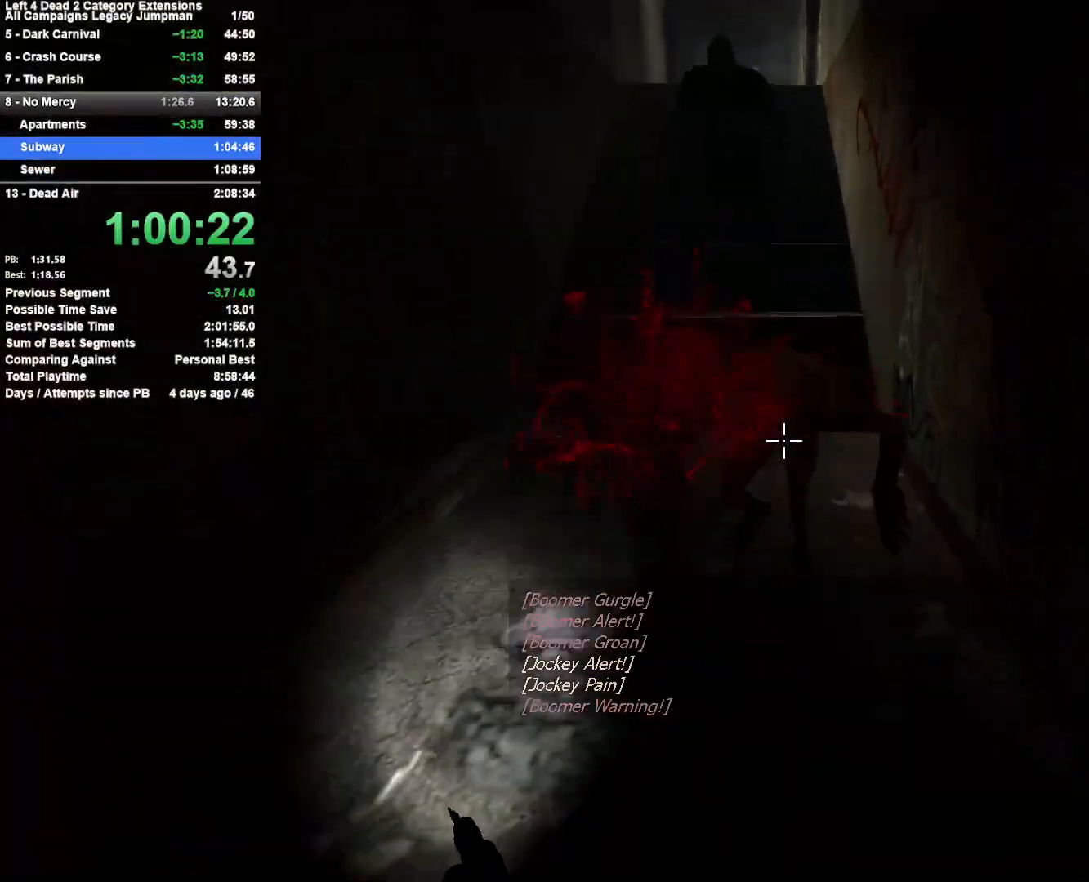
{"keys": ["a", "w"], "mouse": ["left", "right"], "events": [[67, "w", "up"], [117, "w", "down"], [167, "a", "up"], [350, "d", "down"], [400, "d", "up"], [450, "a", "down"], [450, "mouse_left", "down"], [500, "mouse_right", "down"]]}
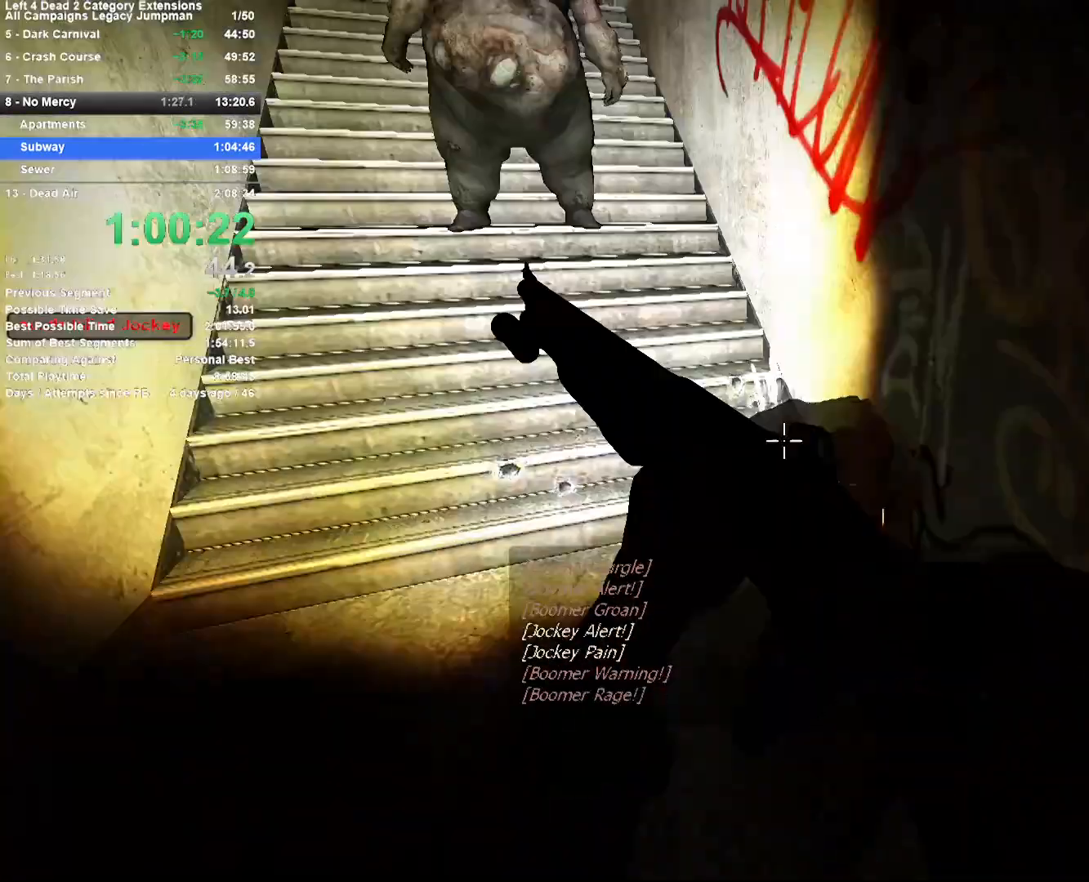
{"keys": ["a", "w"], "mouse": [], "events": [[50, "w", "up"], [83, "mouse_left", "up"], [133, "mouse_right", "up"], [133, "w", "down"]]}
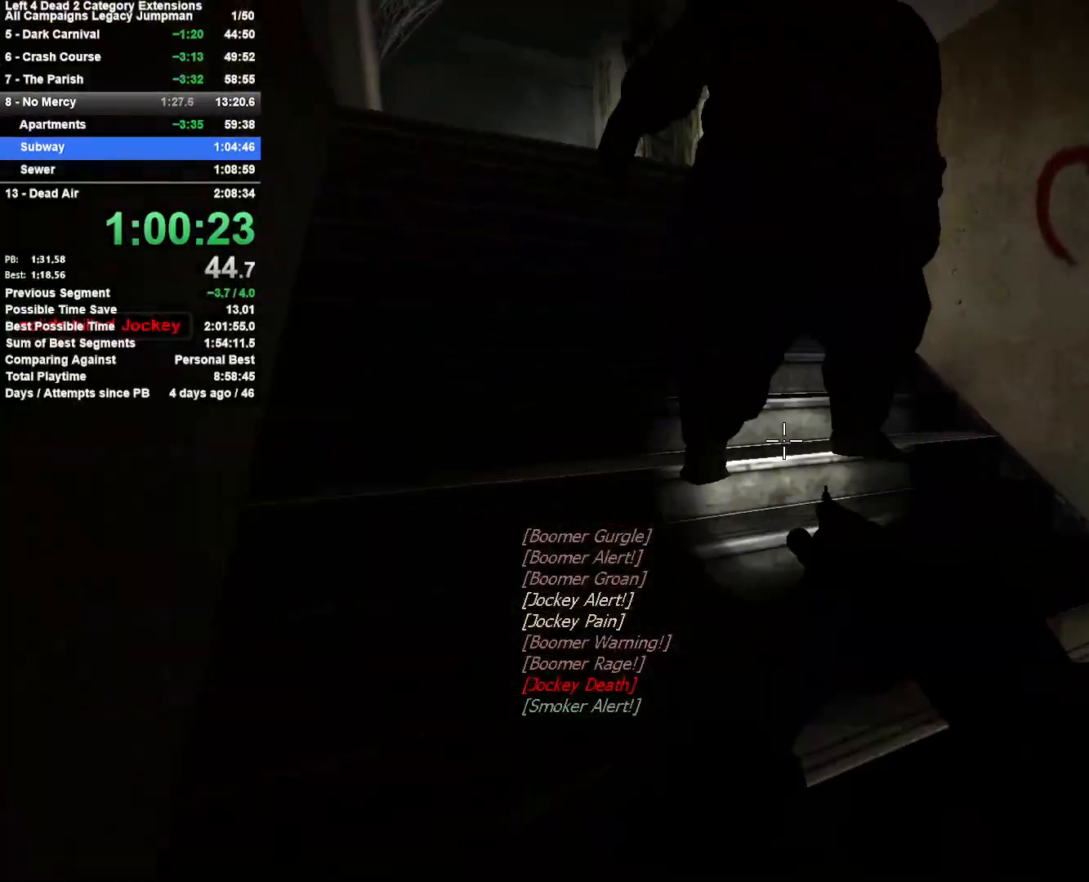
{"keys": ["r", "w"], "mouse": [], "events": [[100, "mouse_right", "down"], [150, "w", "up"], [250, "w", "down"], [433, "mouse_right", "up"], [433, "r", "down"], [483, "a", "up"]]}
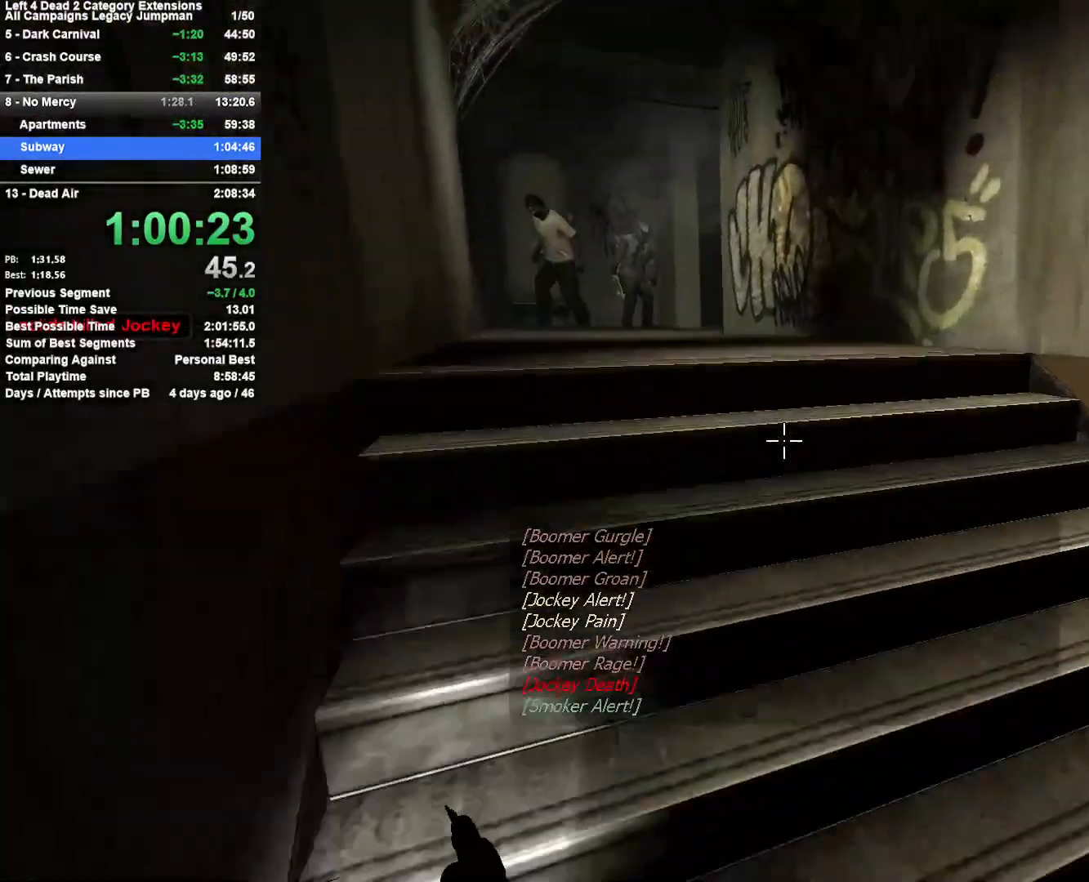
{"keys": ["w"], "mouse": [], "events": [[67, "r", "up"], [300, "a", "down"], [450, "a", "up"]]}
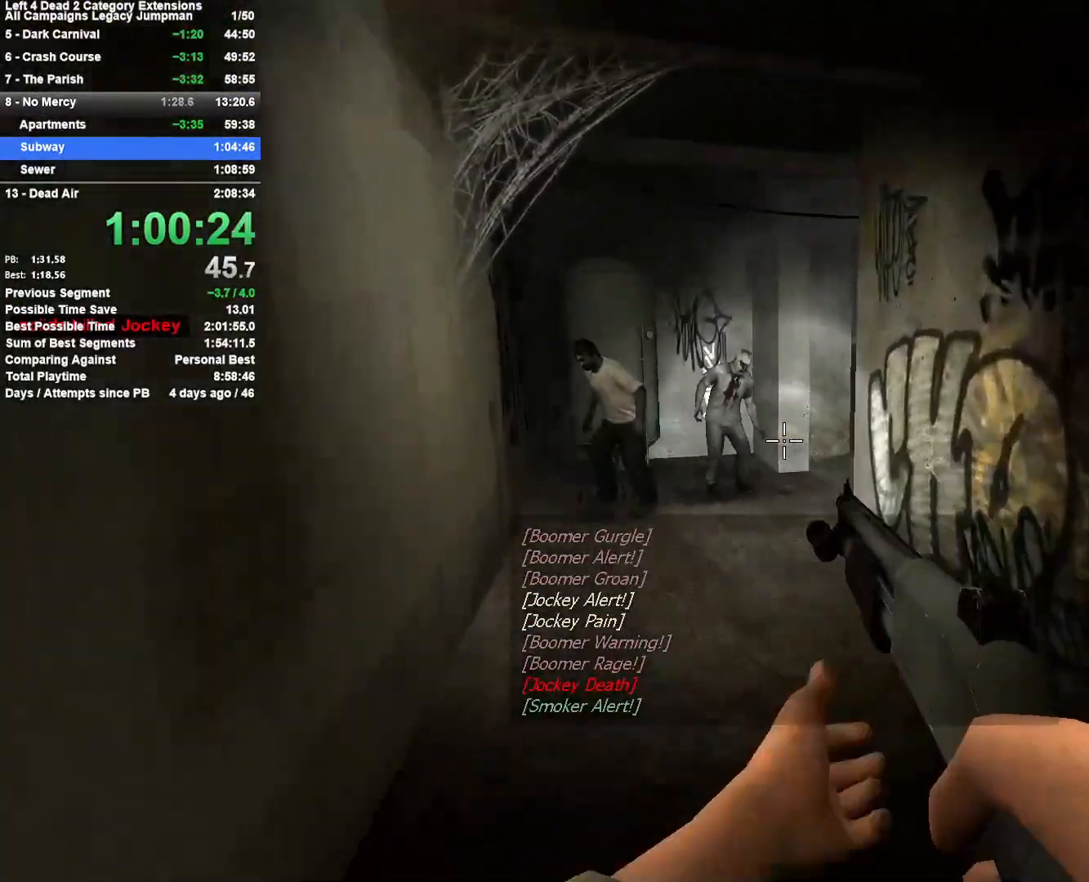
{"keys": ["w"], "mouse": ["left"], "events": [[83, "a", "down"], [183, "a", "up"], [183, "mouse_left", "down"]]}
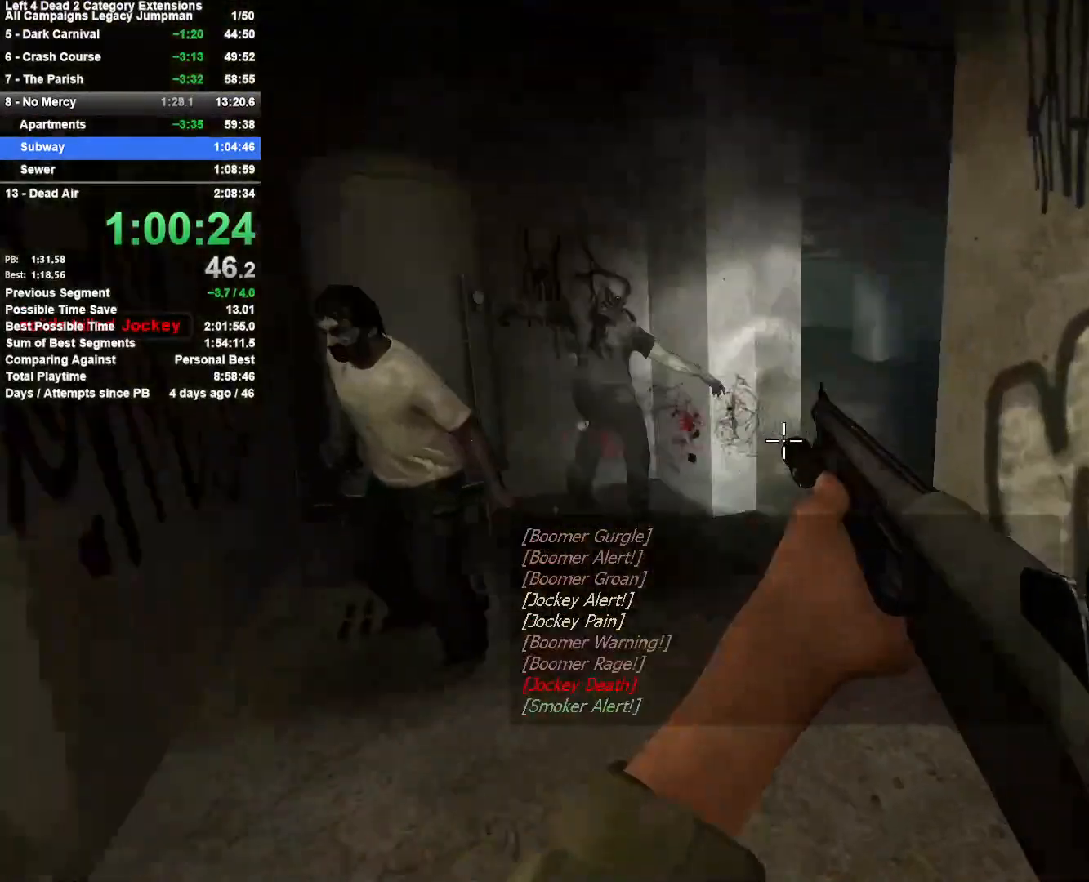
{"keys": ["w"], "mouse": [], "events": [[17, "mouse_left", "up"], [50, "a", "down"], [200, "a", "up"], [300, "a", "down"], [433, "a", "up"]]}
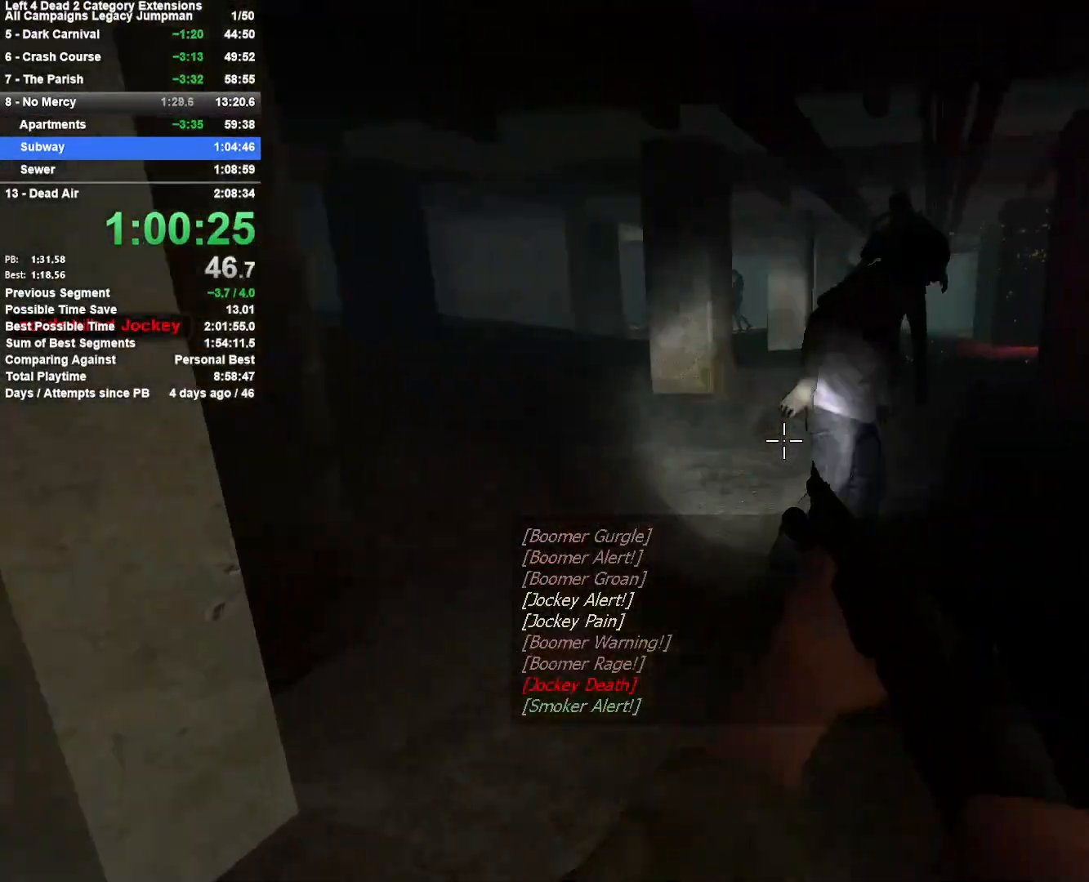
{"keys": ["a", "w"], "mouse": [], "events": [[83, "a", "down"], [167, "mouse_left", "down"], [267, "mouse_right", "down"], [317, "mouse_left", "up"], [450, "mouse_right", "up"]]}
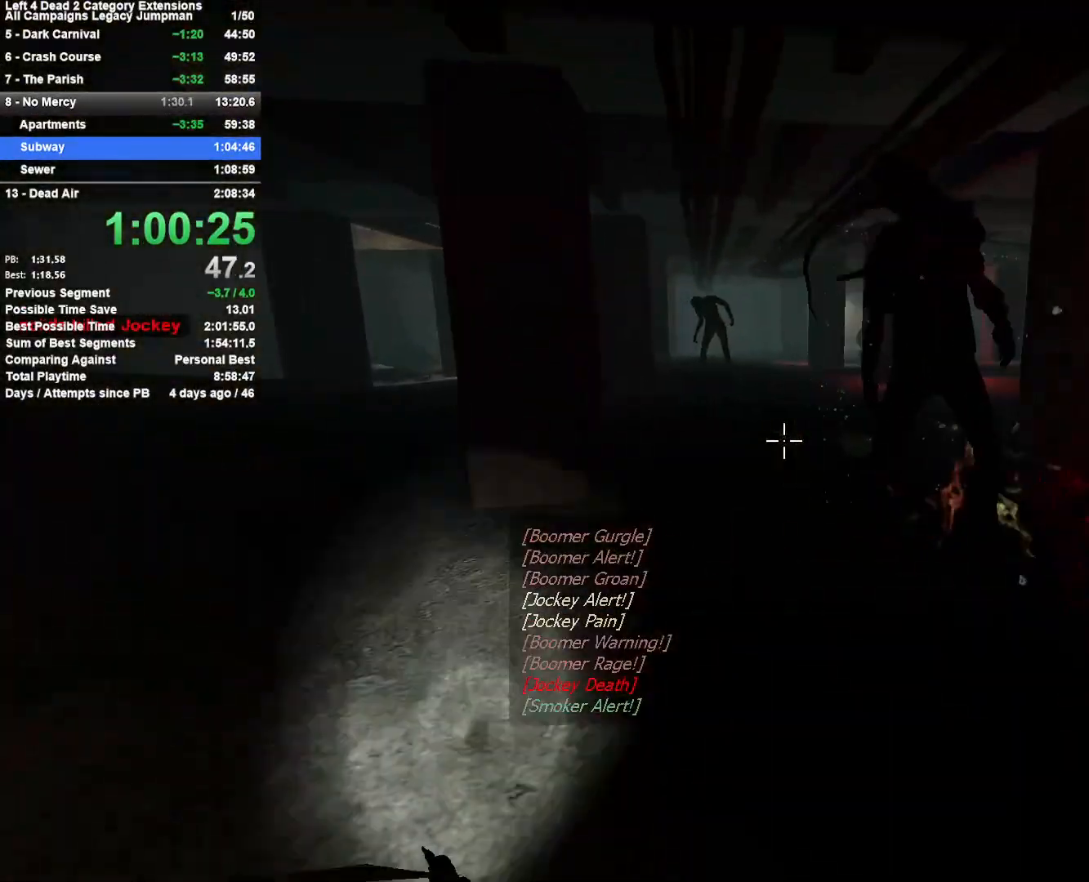
{"keys": ["a", "w"], "mouse": [], "events": [[33, "a", "up"], [133, "d", "down"], [233, "d", "up"], [417, "a", "down"]]}
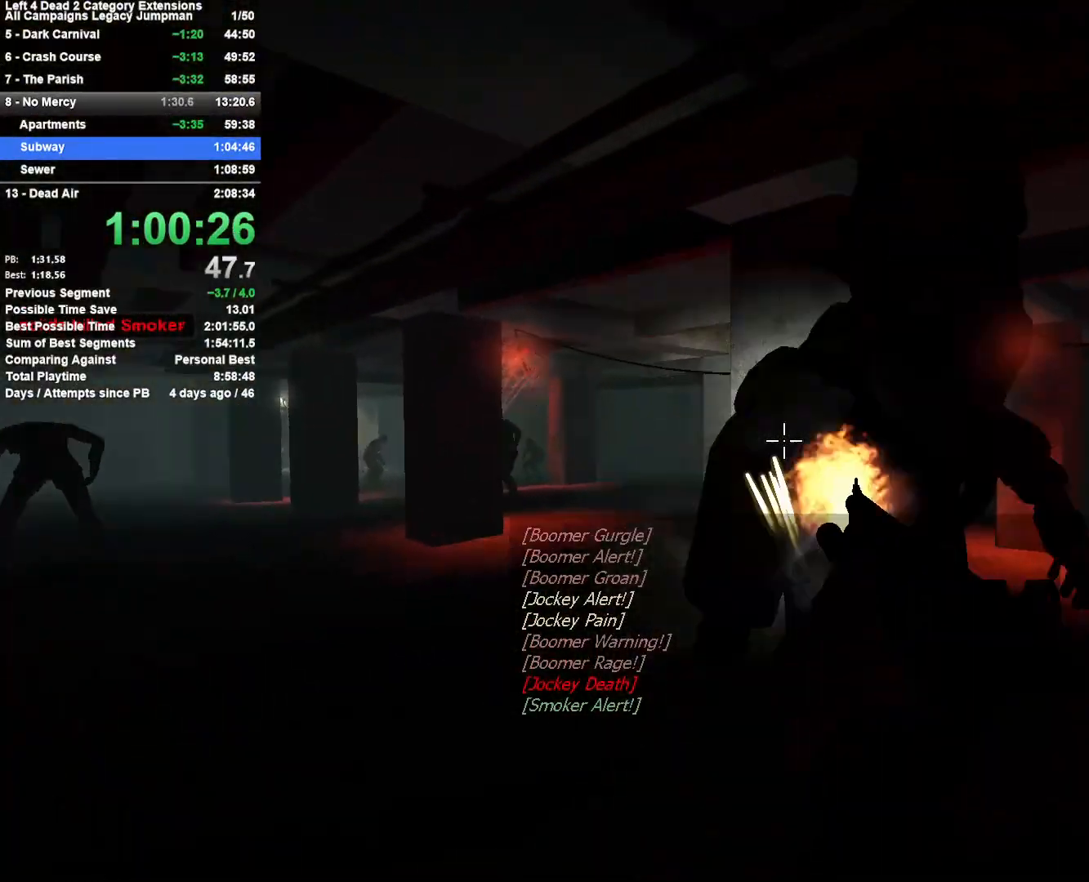
{"keys": ["w"], "mouse": [], "events": [[17, "mouse_left", "down"], [100, "mouse_right", "down"], [150, "w", "up"], [200, "w", "down"], [250, "mouse_left", "up"], [283, "a", "up"], [283, "mouse_right", "up"], [333, "r", "down"], [483, "r", "up"]]}
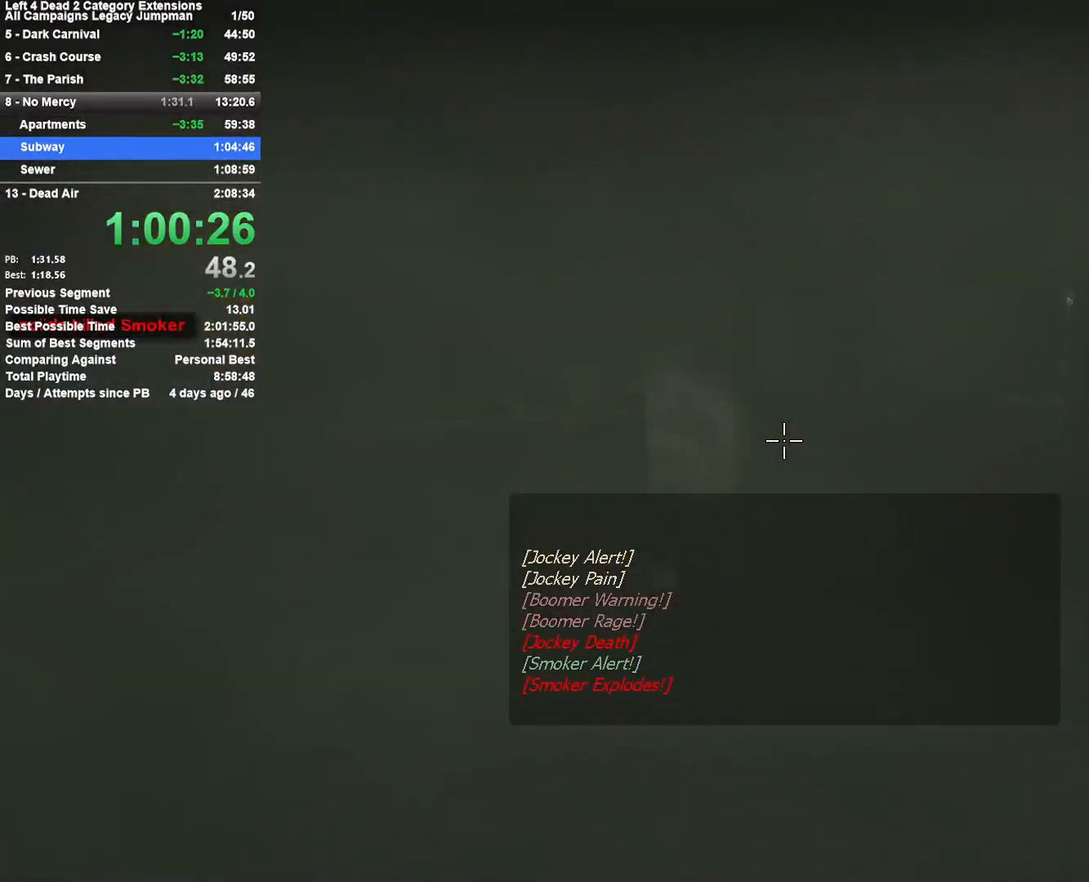
{"keys": ["a", "w"], "mouse": [], "events": [[67, "a", "down"]]}
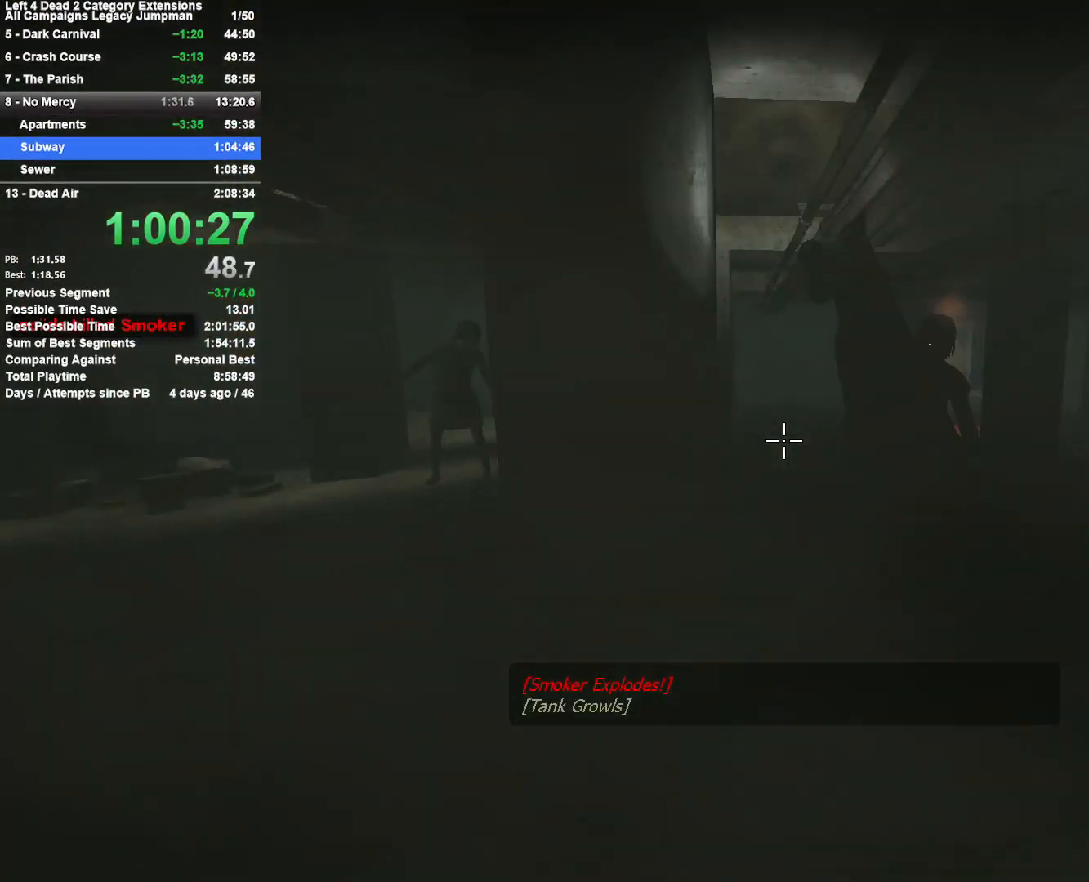
{"keys": ["w"], "mouse": [], "events": [[417, "a", "up"]]}
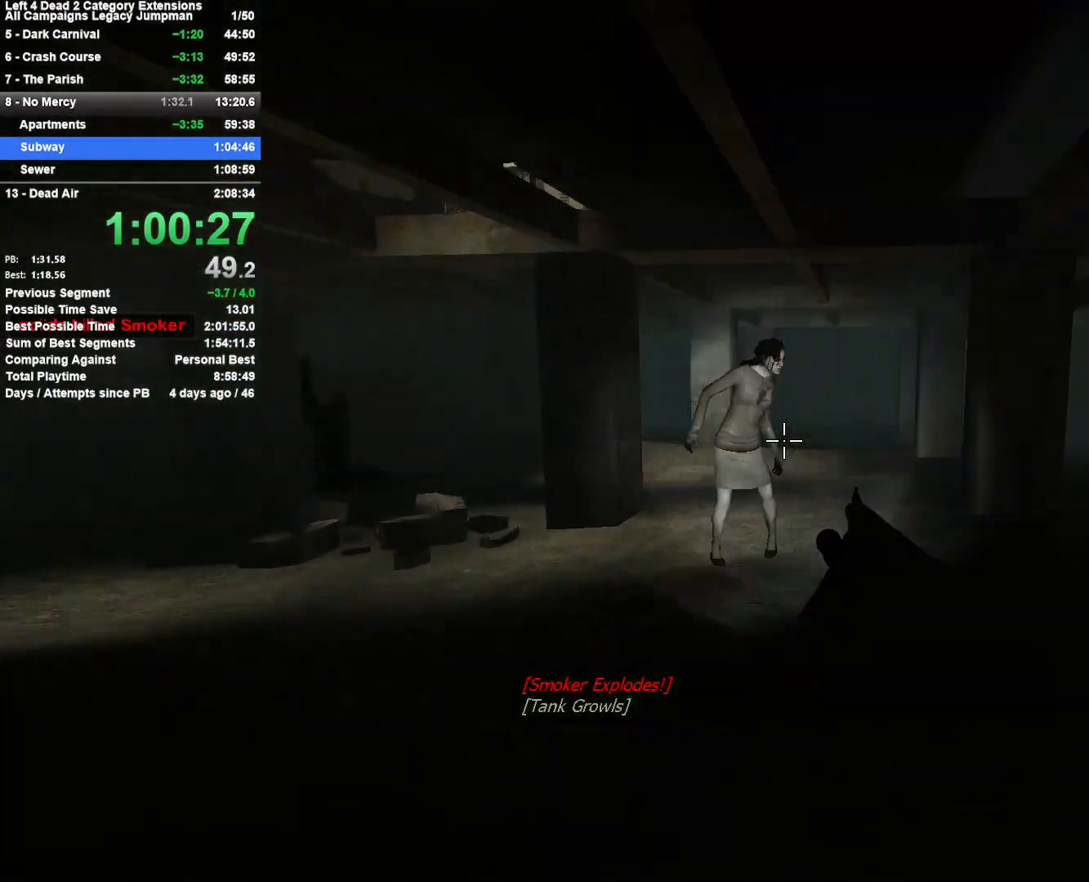
{"keys": ["a", "w"], "mouse": [], "events": [[17, "mouse_left", "down"], [100, "a", "down"], [433, "mouse_left", "up"]]}
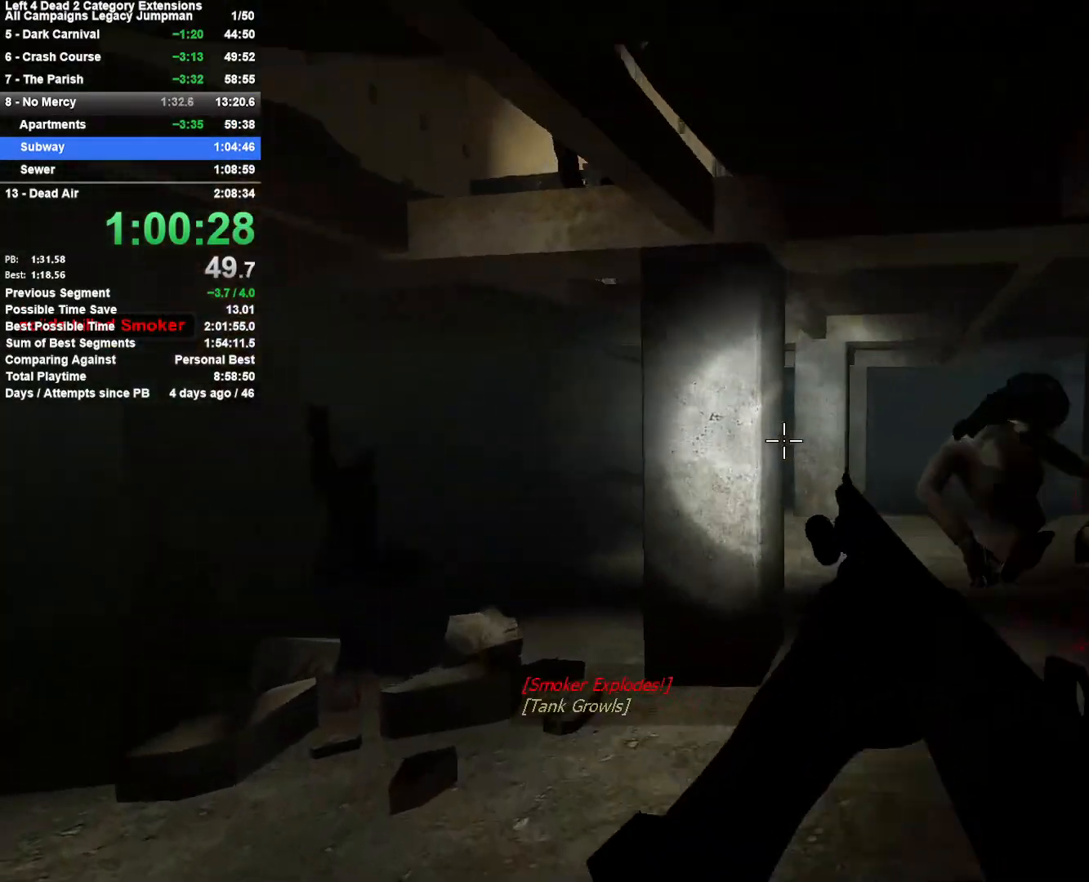
{"keys": [], "mouse": [], "events": [[350, "a", "up"], [500, "w", "up"]]}
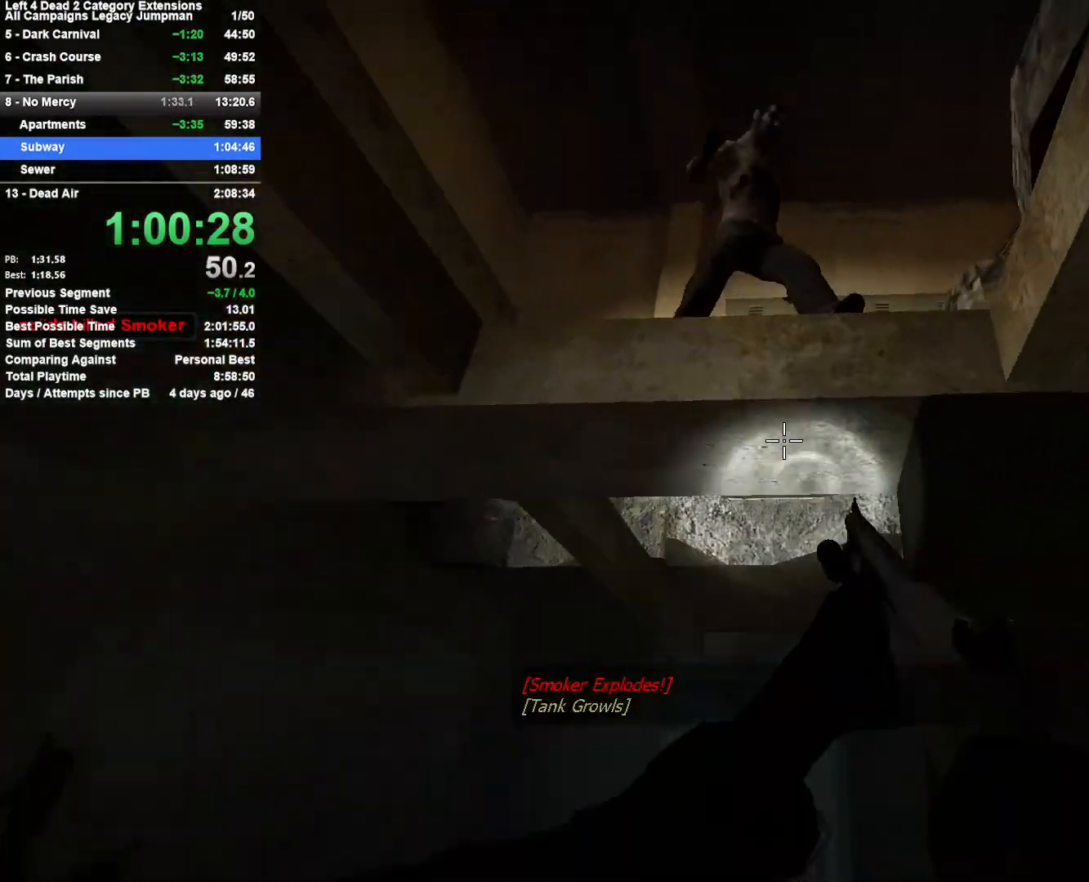
{"keys": ["d", "space"], "mouse": [], "events": [[133, "space", "down"], [233, "d", "down"], [283, "d", "up"], [317, "space", "up"], [467, "d", "down"], [467, "space", "down"]]}
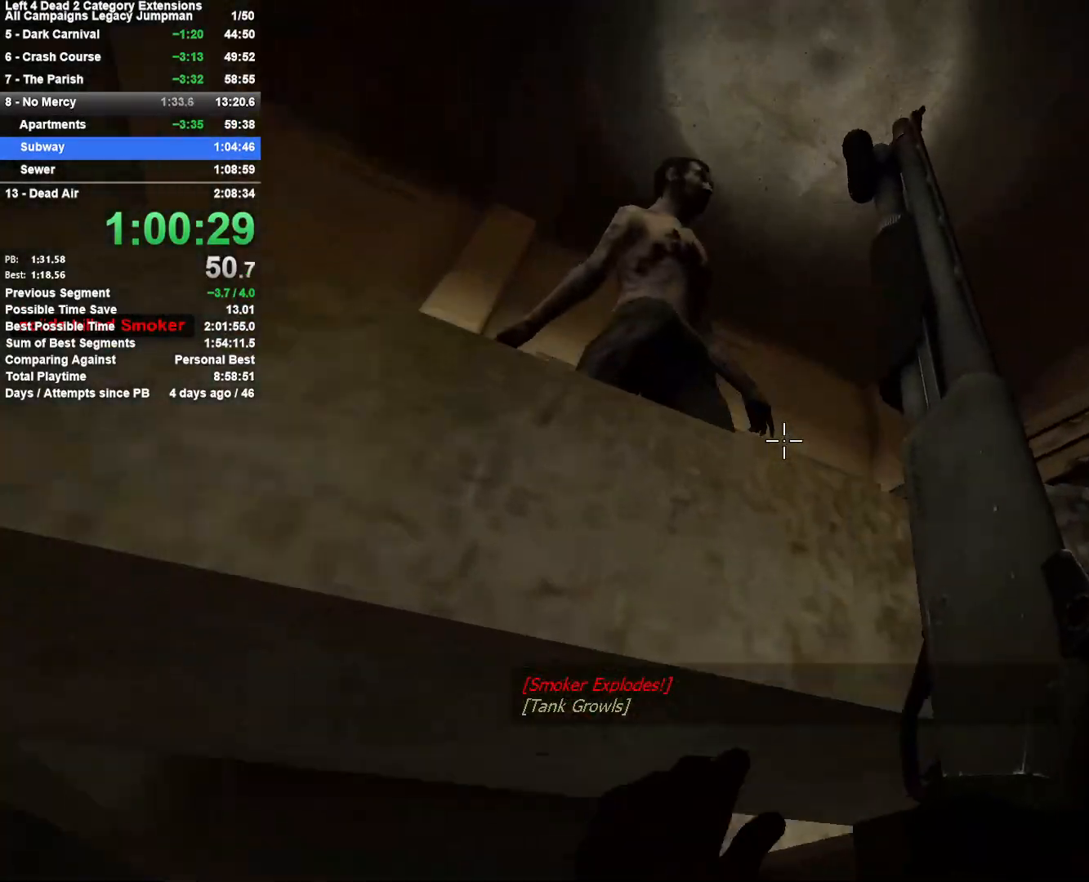
{"keys": ["a", "shift", "space"], "mouse": [], "events": [[17, "w", "down"], [67, "shift", "down"], [250, "a", "down"], [283, "d", "up"], [383, "w", "up"]]}
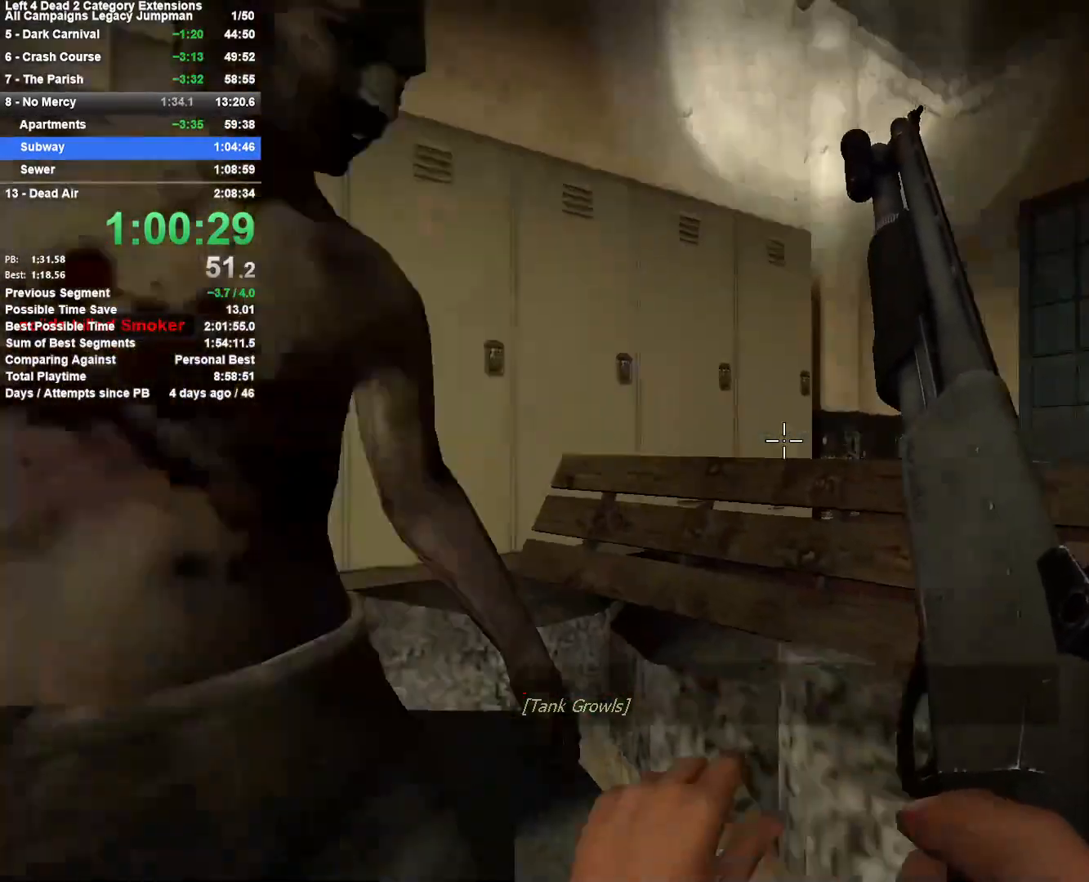
{"keys": ["d", "space", "w"], "mouse": [], "events": [[33, "space", "up"], [67, "mouse_right", "down"], [67, "shift", "up"], [67, "w", "down"], [117, "a", "up"], [267, "mouse_right", "up"], [350, "d", "down"], [350, "space", "down"]]}